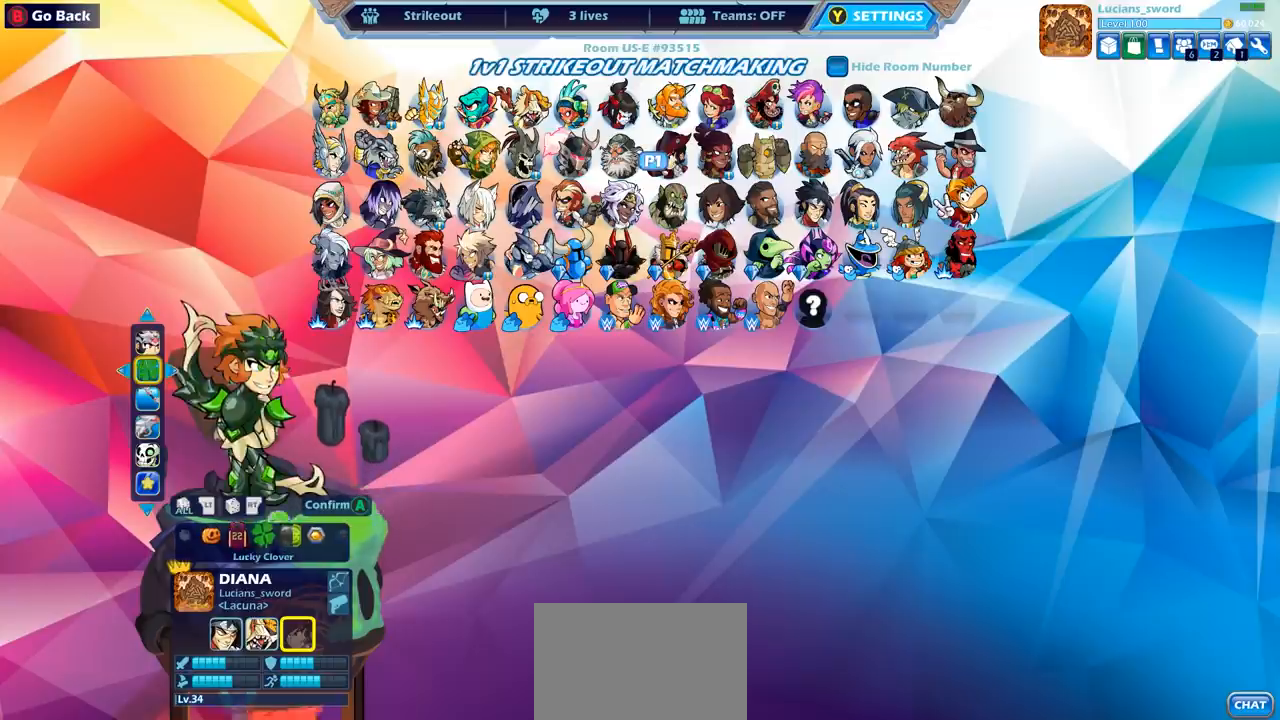
Gameplay with a controller (PlayStation layout); each line is a JSON object with the inputs held at the frame after it. "events" lists button and stick changes between this image and that frame as [ms after this image, input, new state], when the widget could be followed in between.
{"buttons": [], "left_stick": "center", "right_stick": "center", "events": [[233, "DPAD_LEFT", "down"], [300, "DPAD_LEFT", "up"]]}
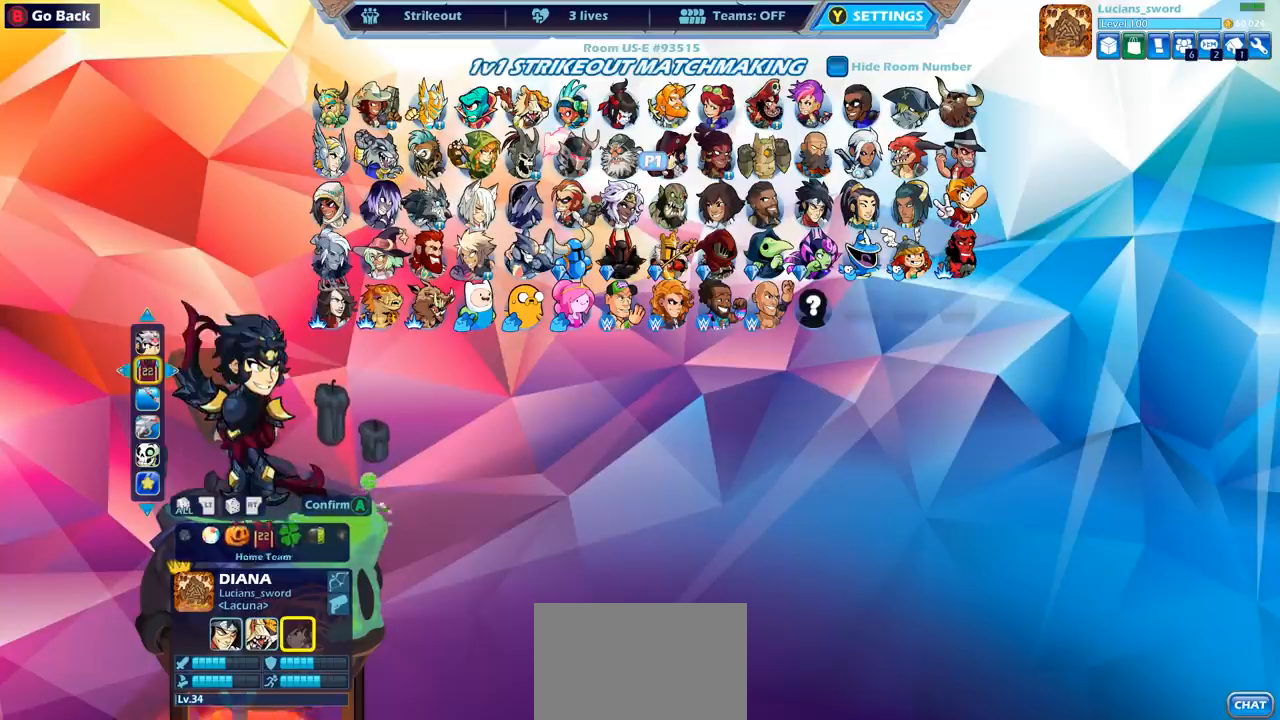
{"buttons": ["DPAD_LEFT"], "left_stick": "center", "right_stick": "center", "events": [[17, "DPAD_RIGHT", "down"], [100, "DPAD_RIGHT", "up"], [217, "DPAD_LEFT", "down"], [350, "DPAD_LEFT", "up"], [433, "DPAD_LEFT", "down"]]}
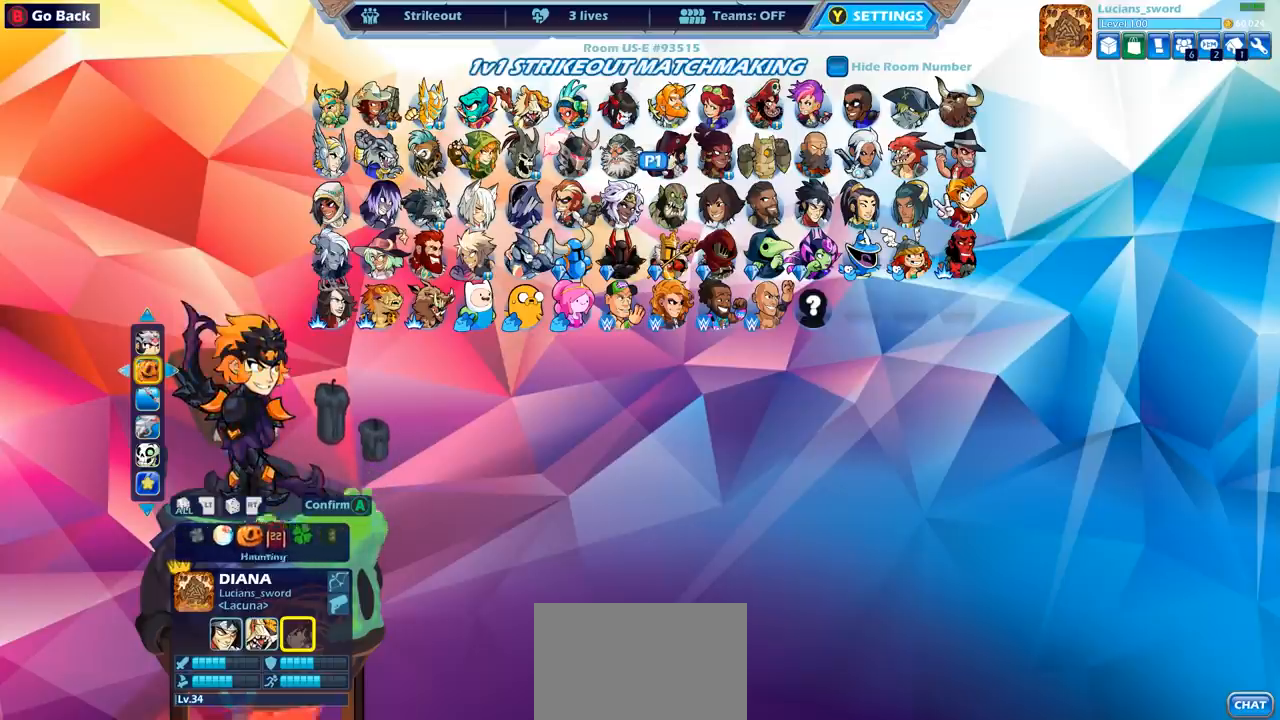
{"buttons": ["DPAD_LEFT"], "left_stick": "center", "right_stick": "center", "events": [[33, "DPAD_LEFT", "up"], [217, "DPAD_LEFT", "down"], [317, "DPAD_LEFT", "up"], [417, "DPAD_LEFT", "down"]]}
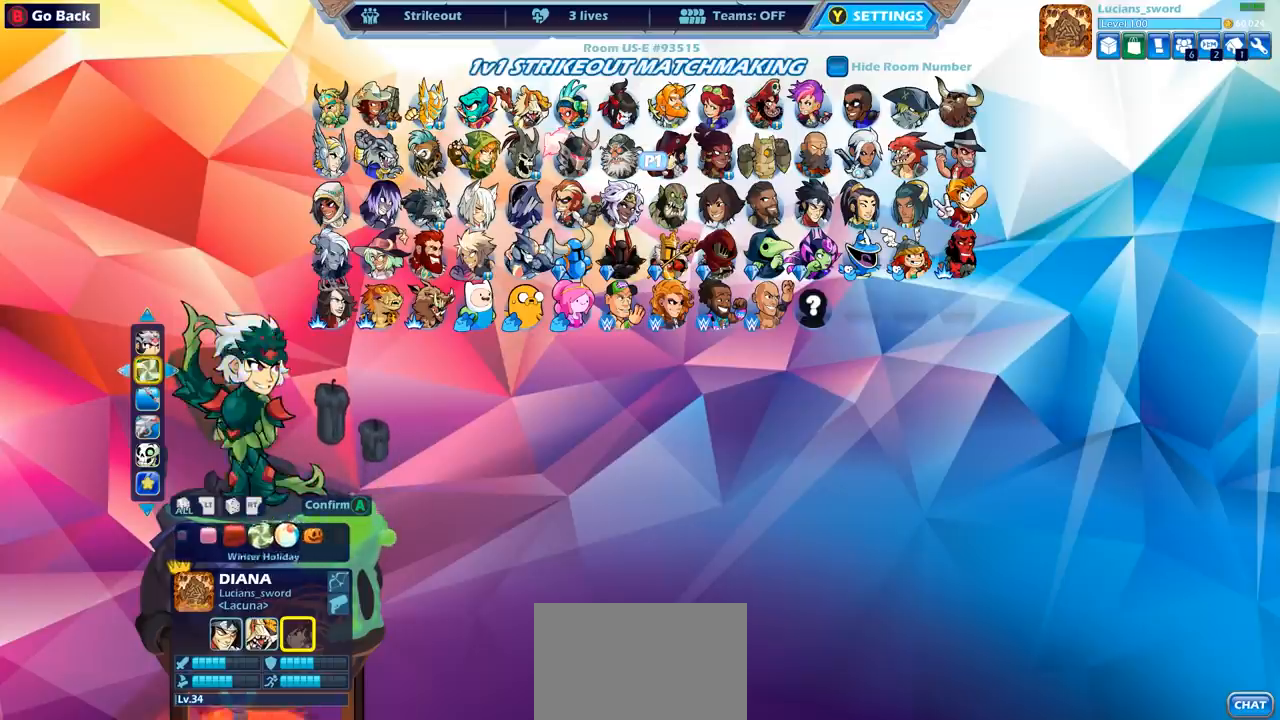
{"buttons": [], "left_stick": "center", "right_stick": "center", "events": [[33, "DPAD_LEFT", "up"], [133, "DPAD_LEFT", "down"], [250, "DPAD_LEFT", "up"]]}
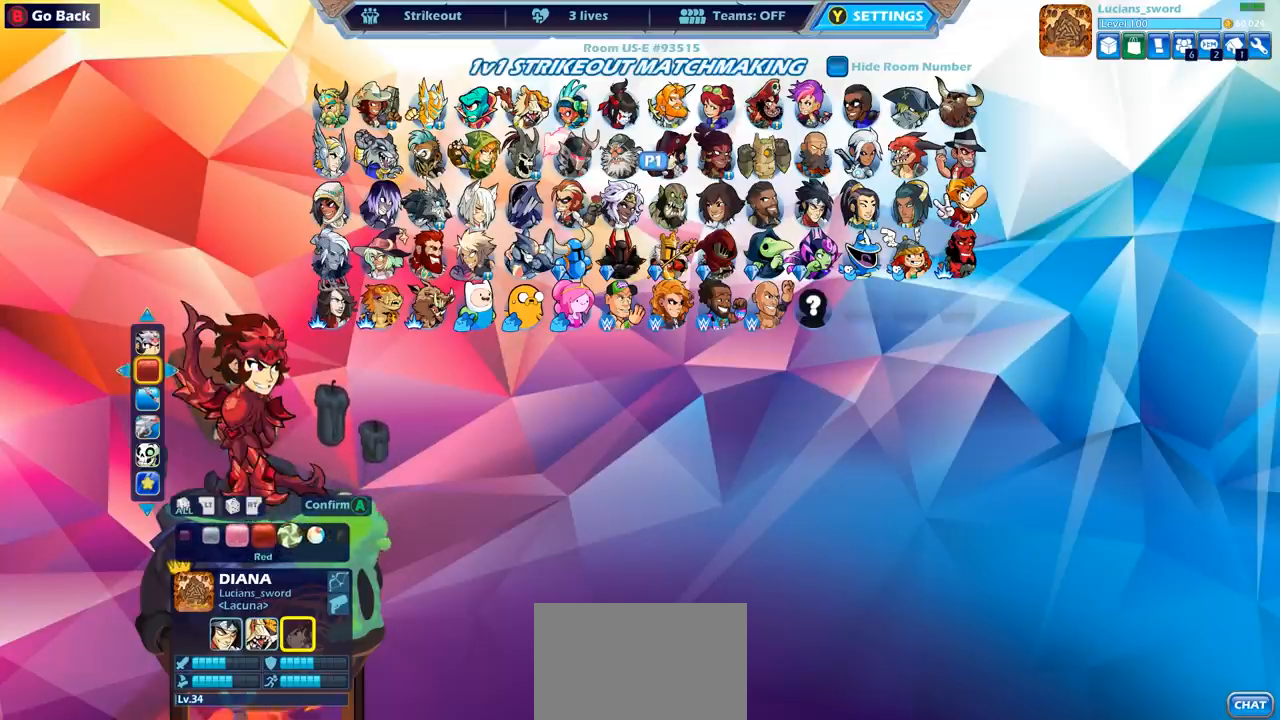
{"buttons": [], "left_stick": "center", "right_stick": "center", "events": [[233, "DPAD_LEFT", "down"], [317, "DPAD_LEFT", "up"]]}
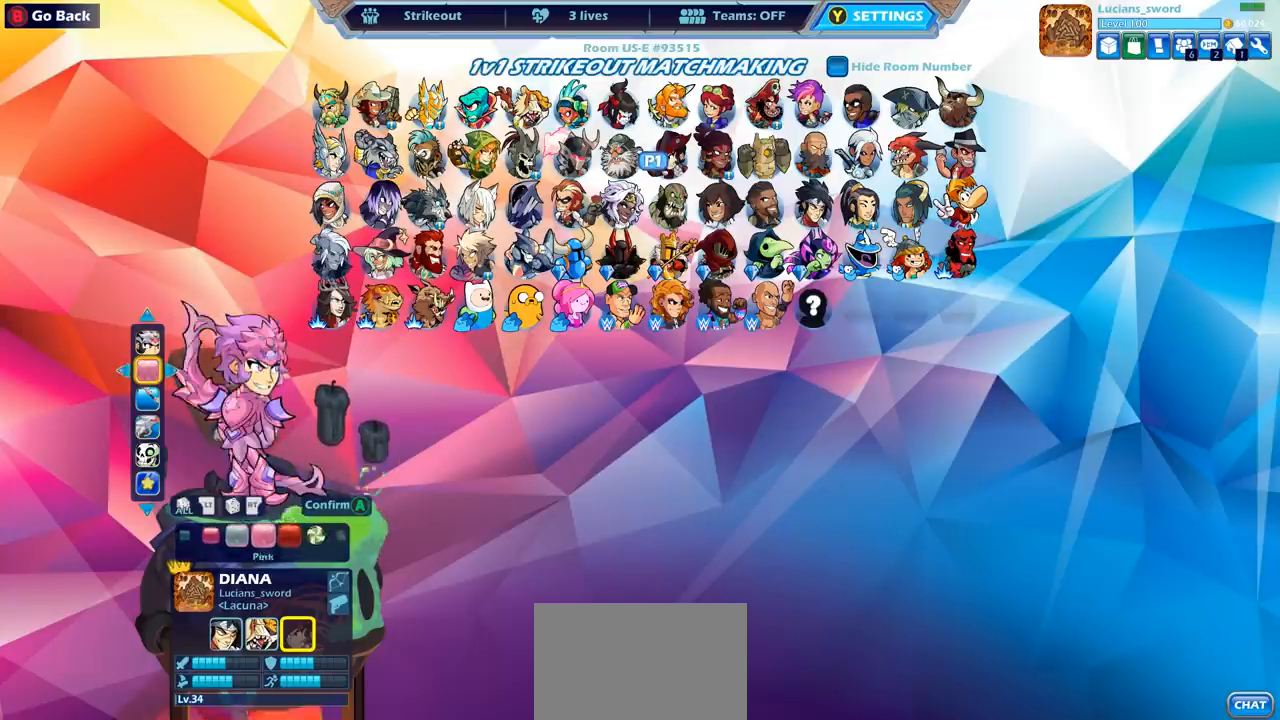
{"buttons": ["CROSS"], "left_stick": "center", "right_stick": "center", "events": [[17, "DPAD_RIGHT", "down"], [117, "DPAD_RIGHT", "up"], [400, "CROSS", "down"]]}
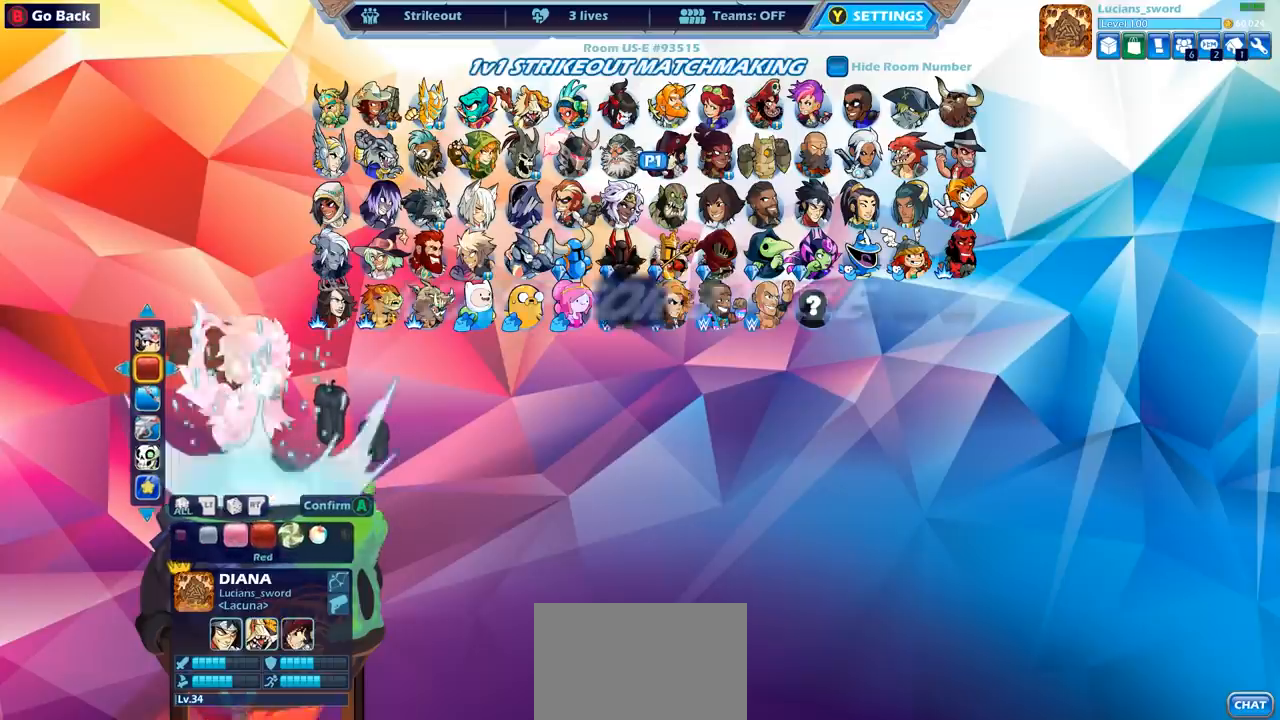
{"buttons": [], "left_stick": "center", "right_stick": "center", "events": [[50, "CROSS", "up"], [383, "CROSS", "down"], [467, "CROSS", "up"]]}
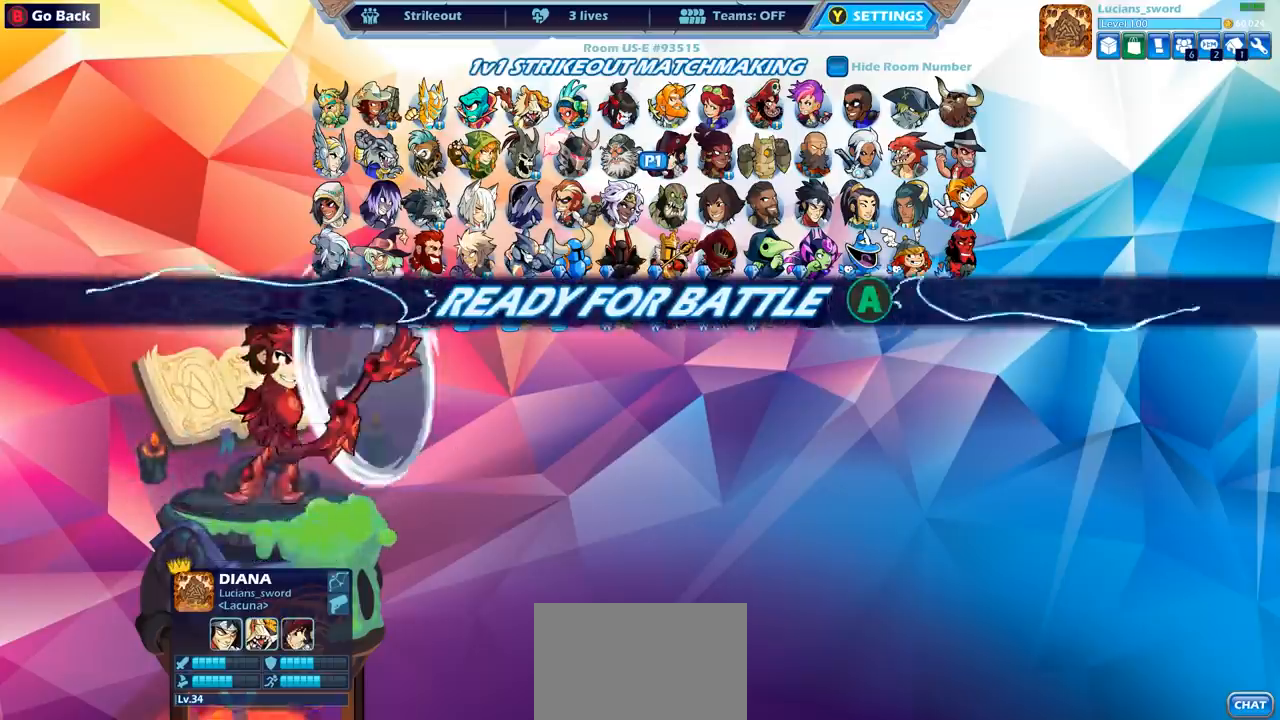
{"buttons": [], "left_stick": "center", "right_stick": "center", "events": [[100, "CROSS", "down"], [183, "CROSS", "up"]]}
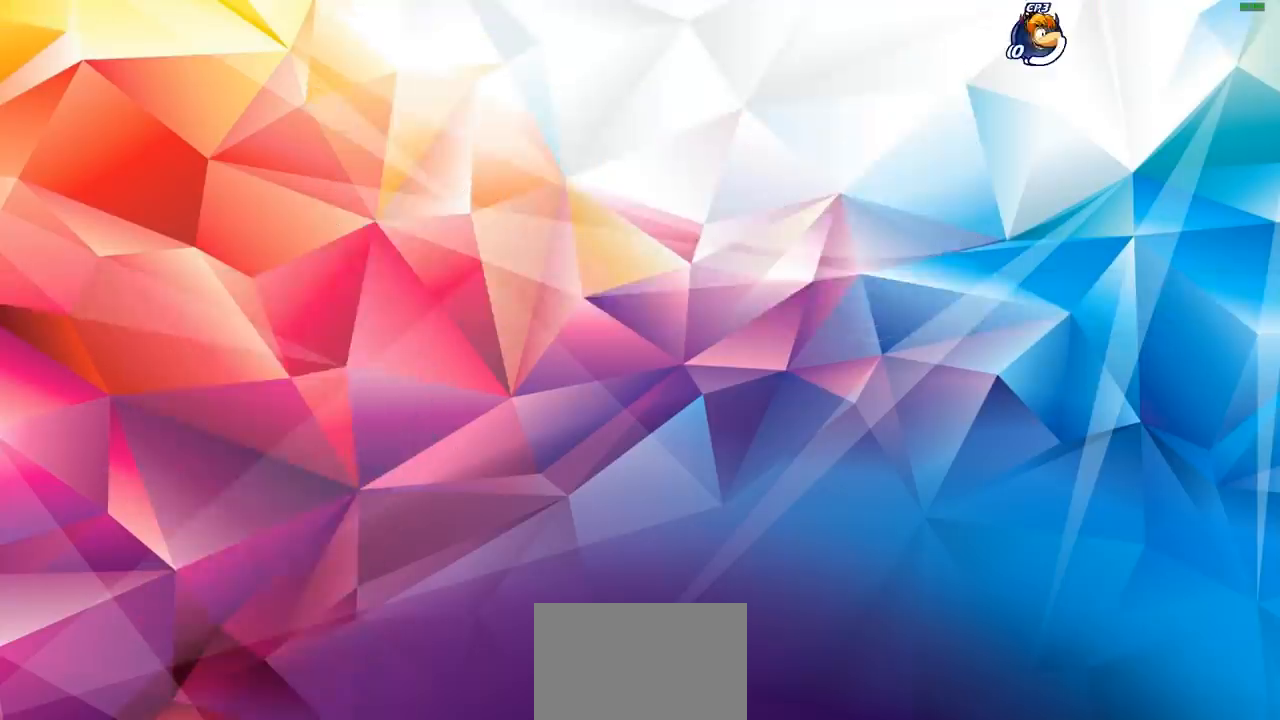
{"buttons": [], "left_stick": "center", "right_stick": "center", "events": []}
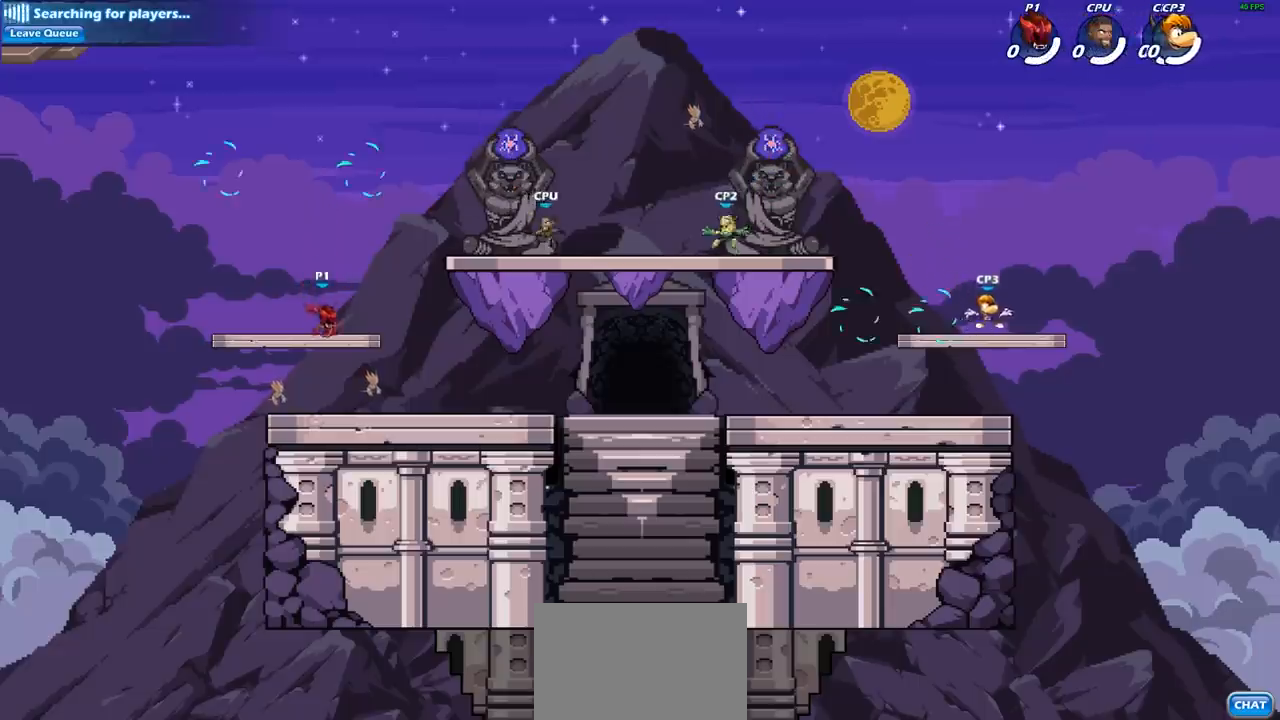
{"buttons": ["R1", "R2"], "left_stick": "up-left", "right_stick": "center", "events": [[33, "left_stick", "right"], [233, "R1", "down"], [233, "R2", "down"], [350, "left_stick", "up-left"], [367, "R1", "up"], [367, "R2", "up"], [433, "R1", "down"], [433, "R2", "down"]]}
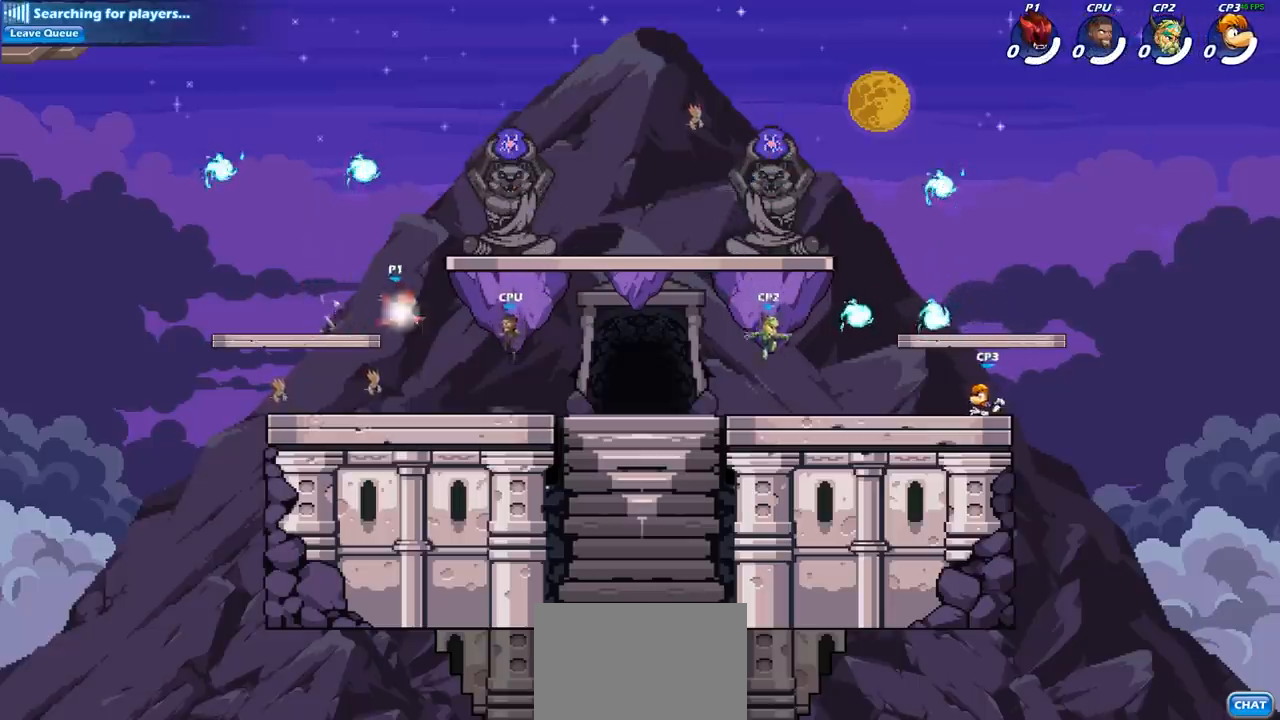
{"buttons": [], "left_stick": "down-left", "right_stick": "center", "events": [[83, "R1", "up"], [83, "R2", "up"], [117, "left_stick", "center"], [150, "CROSS", "down"], [233, "left_stick", "right"], [250, "CROSS", "up"], [367, "R1", "down"], [417, "left_stick", "center"], [483, "R1", "up"], [483, "left_stick", "down-left"]]}
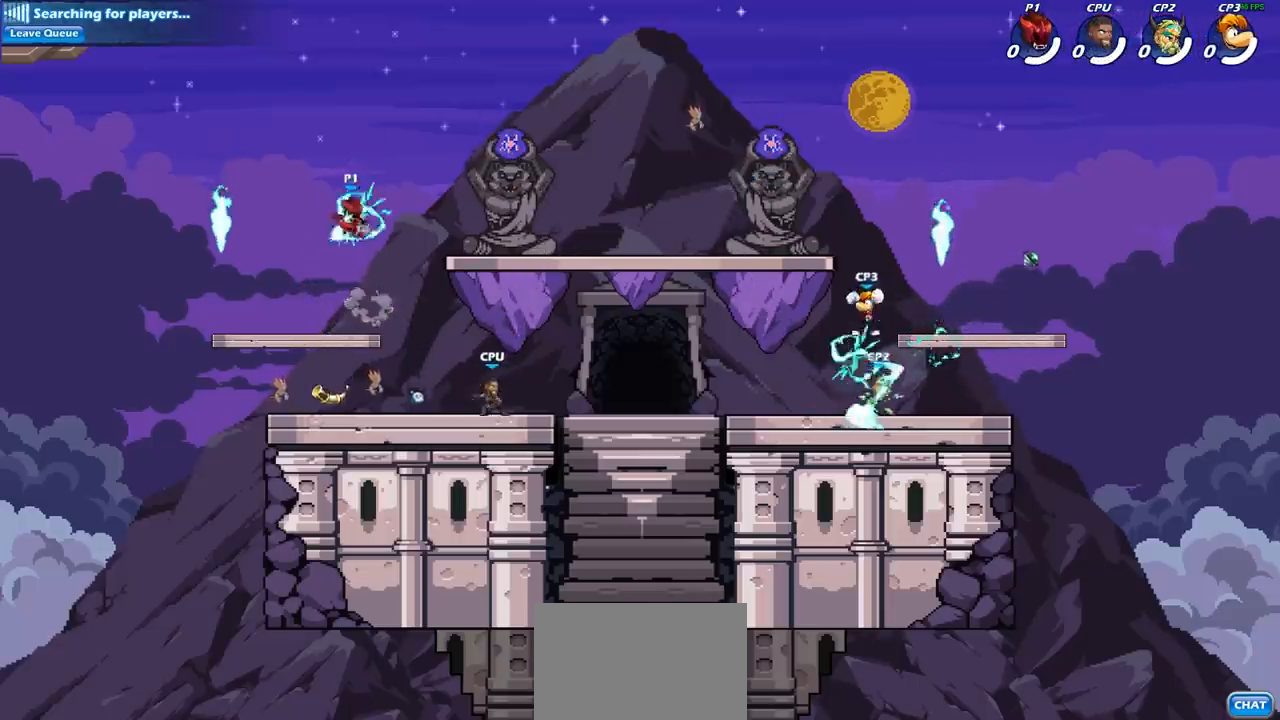
{"buttons": [], "left_stick": "center", "right_stick": "center", "events": [[217, "left_stick", "center"]]}
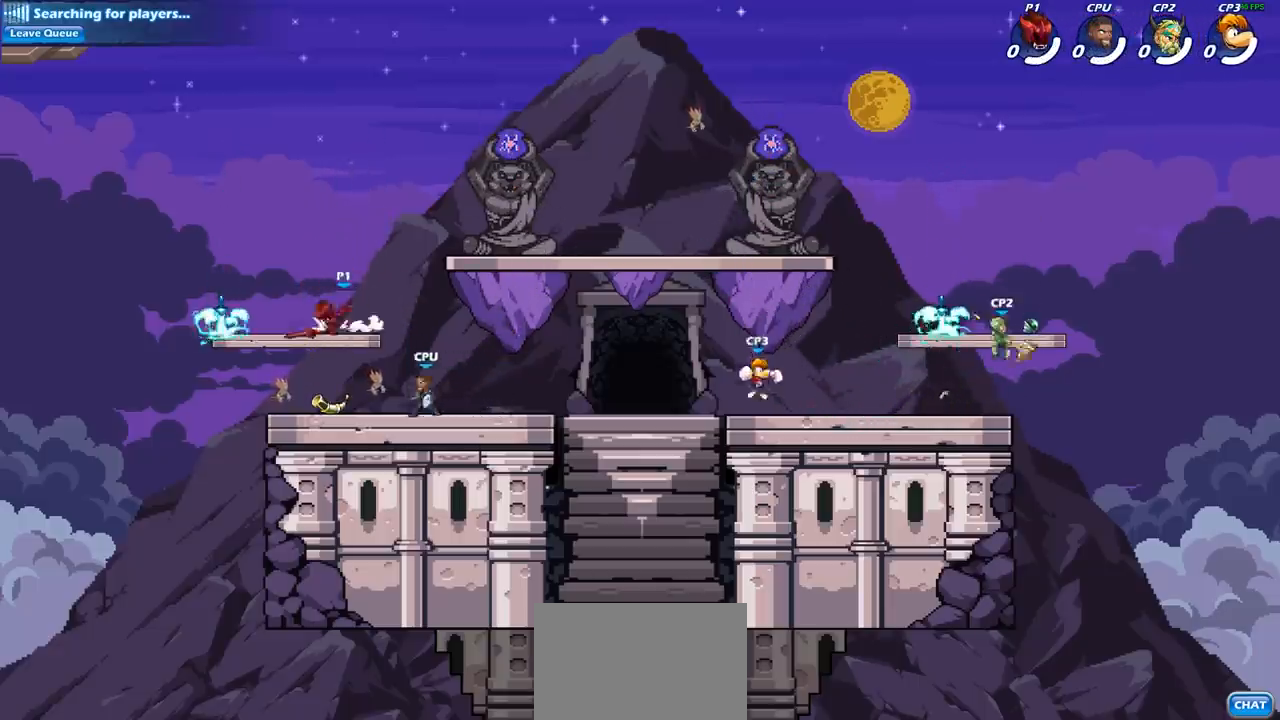
{"buttons": [], "left_stick": "center", "right_stick": "center", "events": [[17, "left_stick", "right"], [117, "R1", "down"], [117, "R2", "down"], [250, "R1", "up"], [250, "R2", "up"], [250, "left_stick", "left"], [317, "R1", "down"], [317, "R2", "down"], [450, "left_stick", "center"], [483, "R1", "up"], [500, "R2", "up"]]}
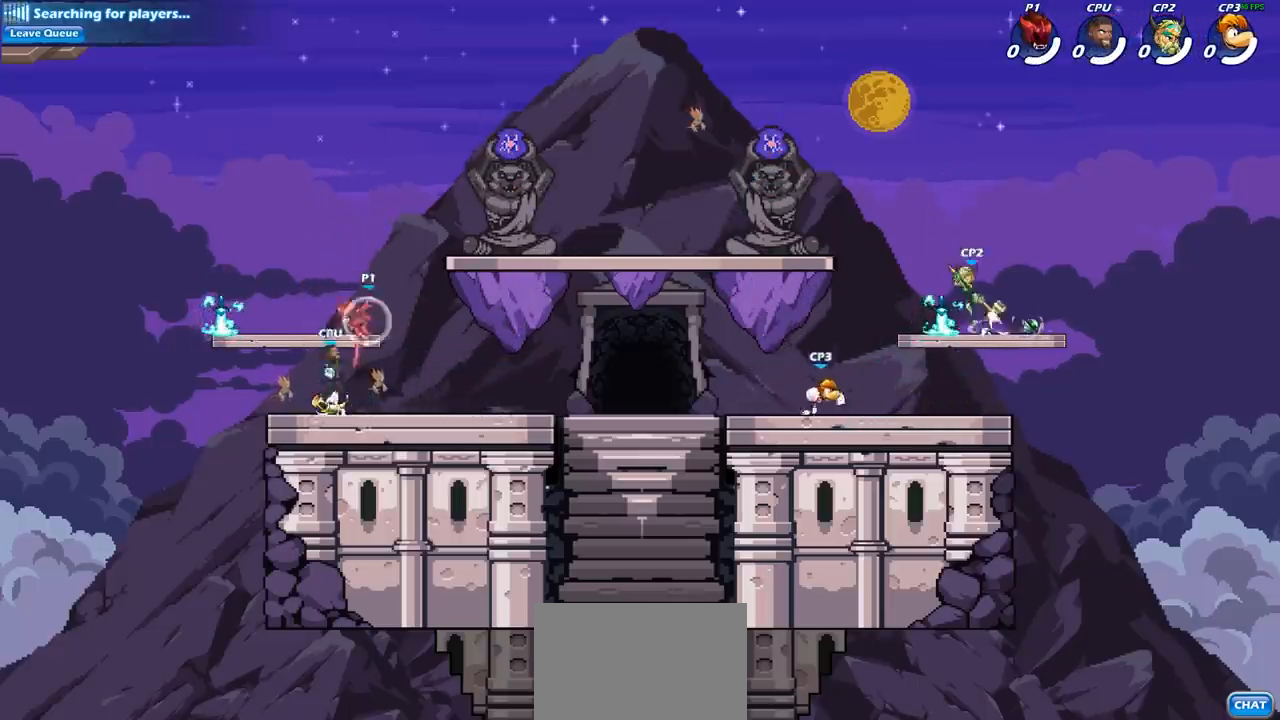
{"buttons": [], "left_stick": "right", "right_stick": "center", "events": [[300, "left_stick", "right"]]}
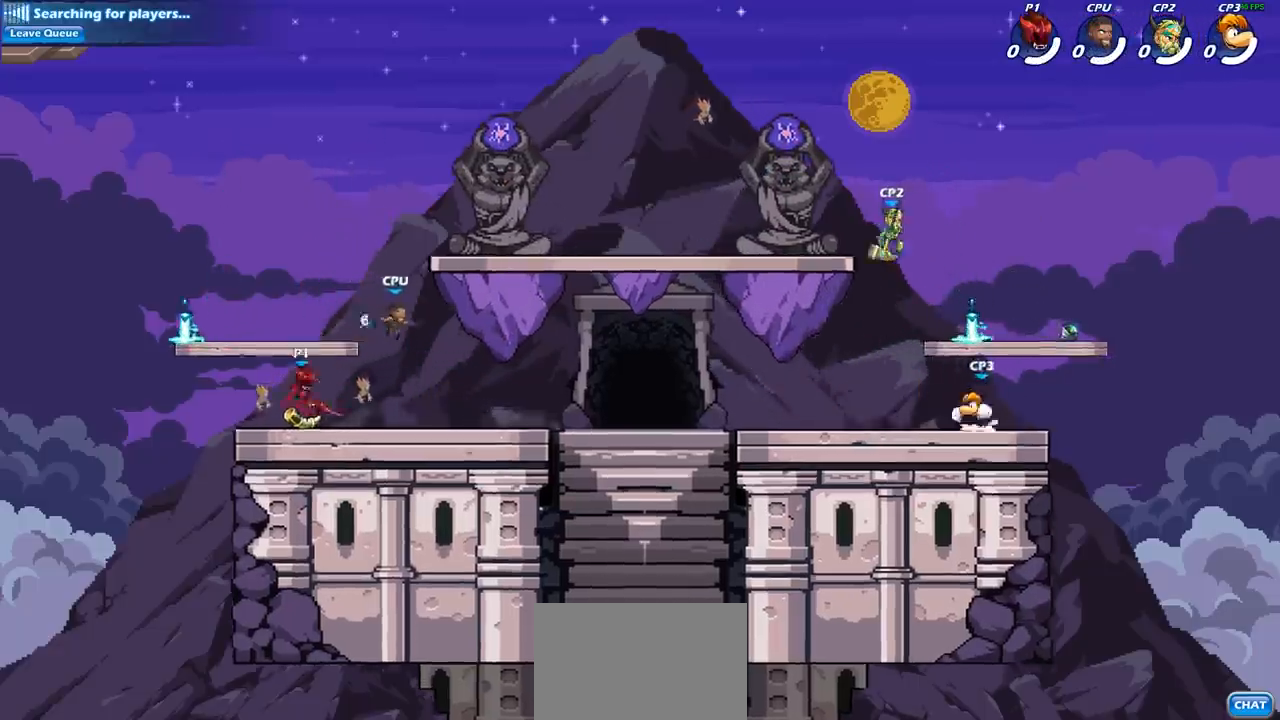
{"buttons": [], "left_stick": "right", "right_stick": "center", "events": [[117, "CROSS", "down"], [250, "CIRCLE", "down"], [250, "CROSS", "up"], [467, "CIRCLE", "up"]]}
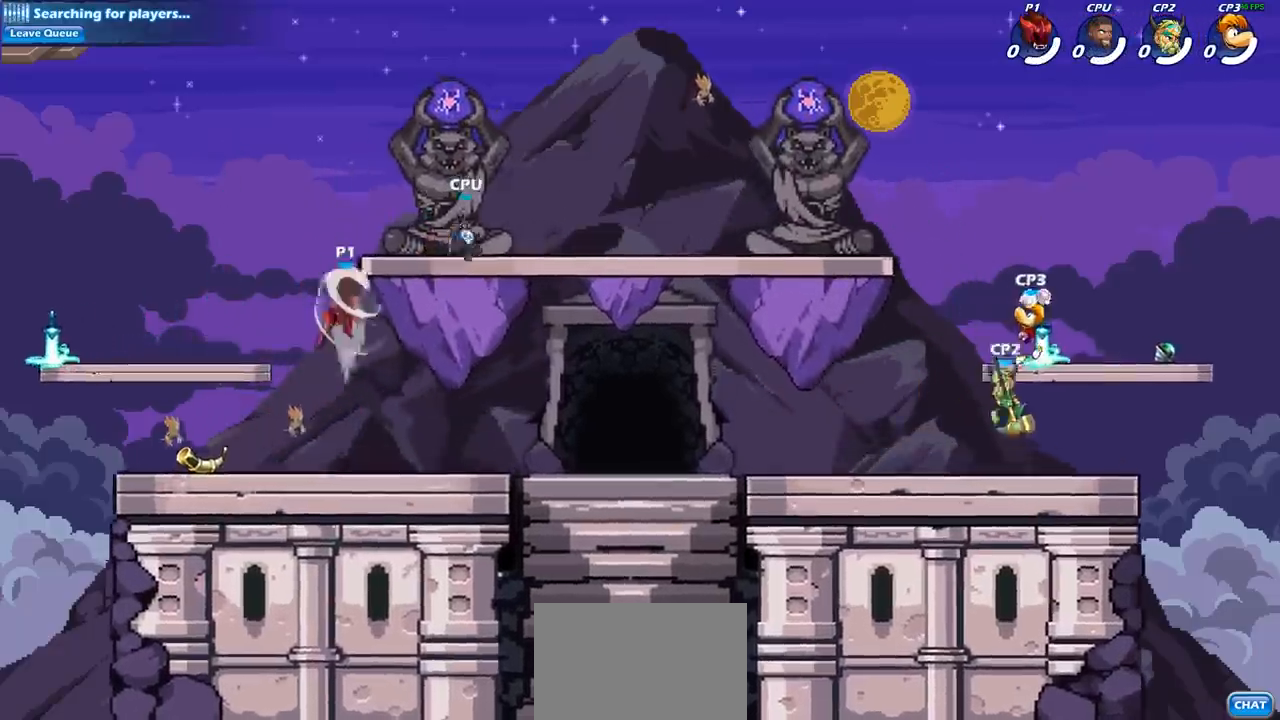
{"buttons": [], "left_stick": "down-left", "right_stick": "center", "events": [[417, "left_stick", "down-left"]]}
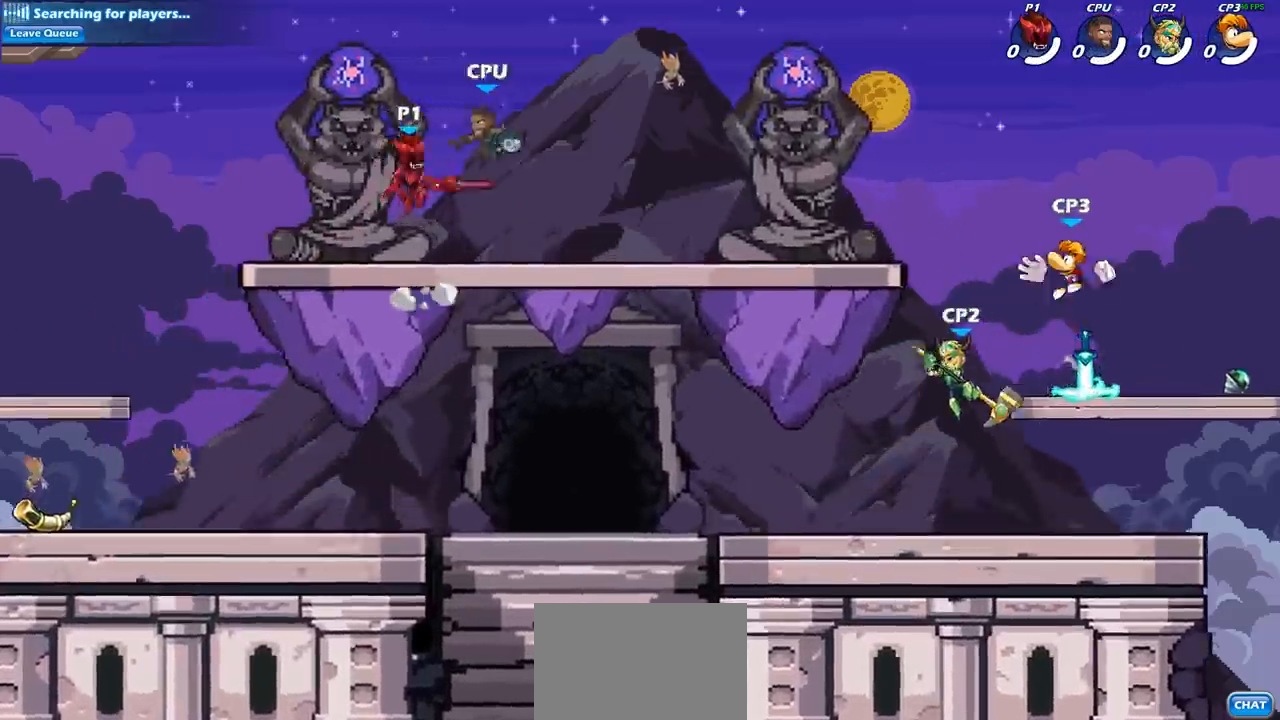
{"buttons": ["SQUARE"], "left_stick": "center", "right_stick": "center", "events": [[67, "left_stick", "right"], [283, "left_stick", "left"], [433, "SQUARE", "down"], [500, "left_stick", "center"]]}
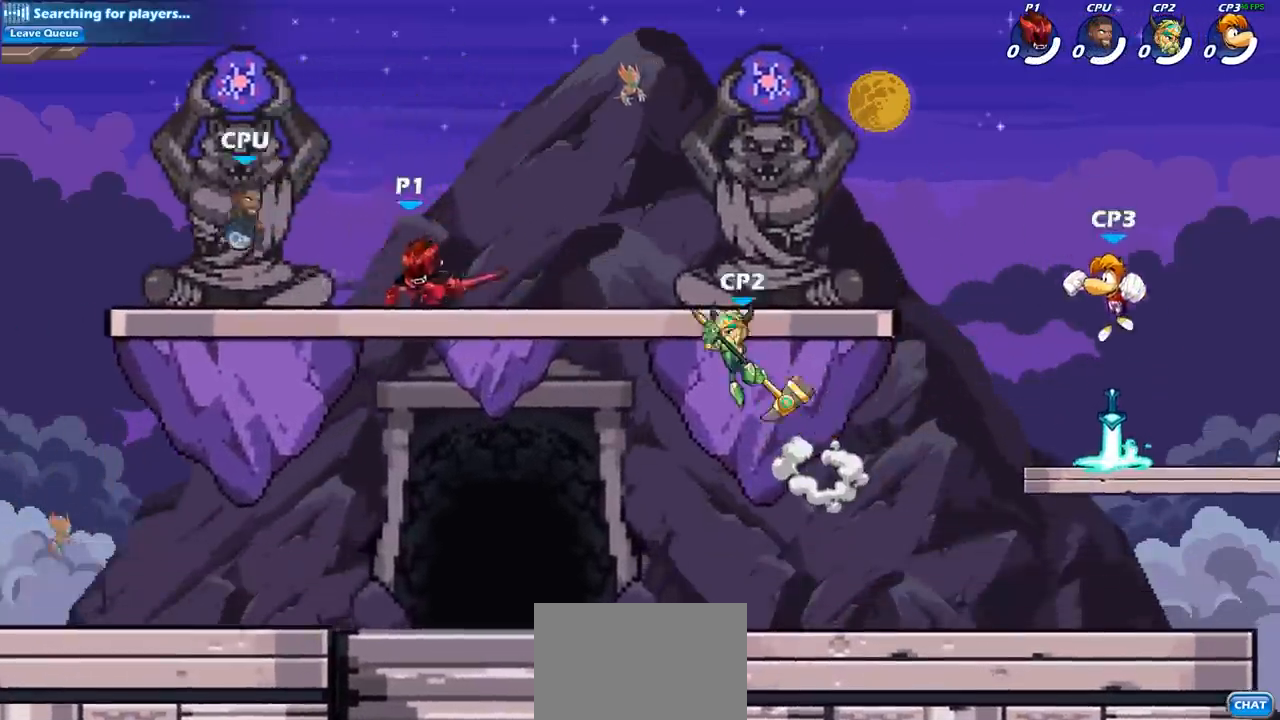
{"buttons": [], "left_stick": "left", "right_stick": "center", "events": [[17, "SQUARE", "up"], [433, "left_stick", "left"]]}
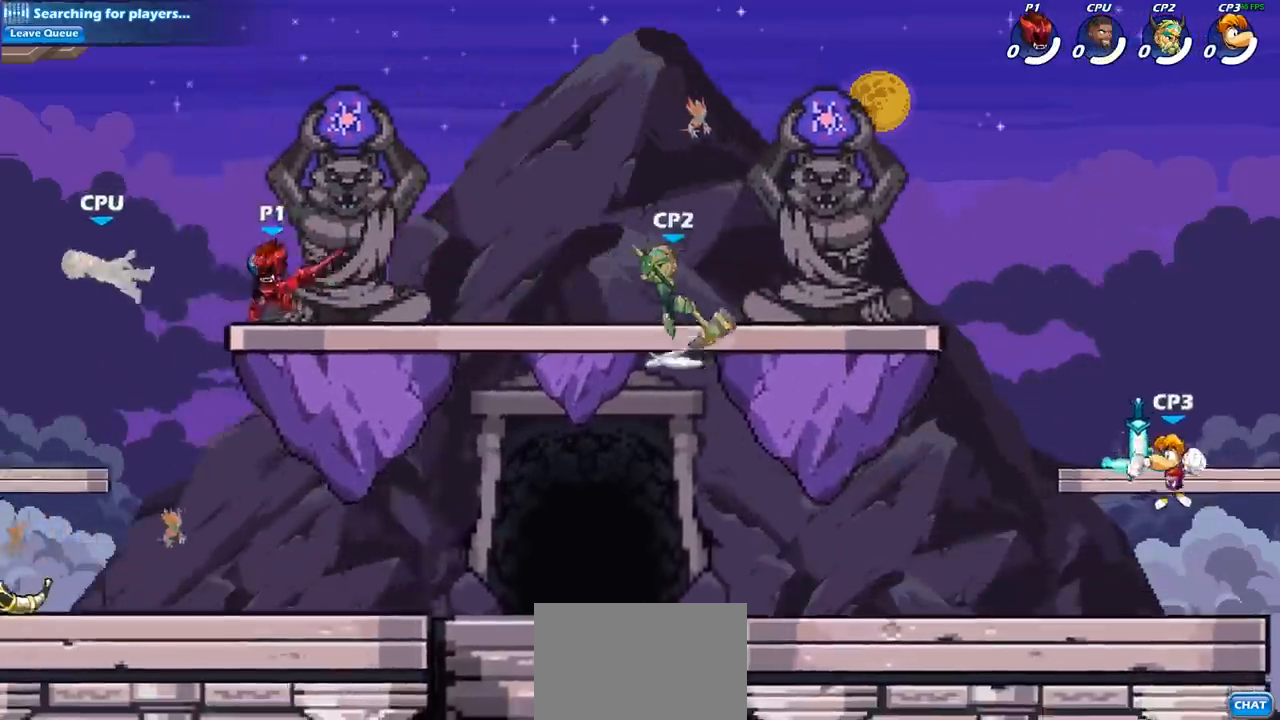
{"buttons": [], "left_stick": "left", "right_stick": "center", "events": [[50, "R1", "down"], [50, "R2", "down"], [83, "left_stick", "down-left"], [100, "SQUARE", "down"], [200, "R1", "up"], [217, "R2", "up"], [250, "SQUARE", "up"], [283, "left_stick", "center"], [483, "left_stick", "left"]]}
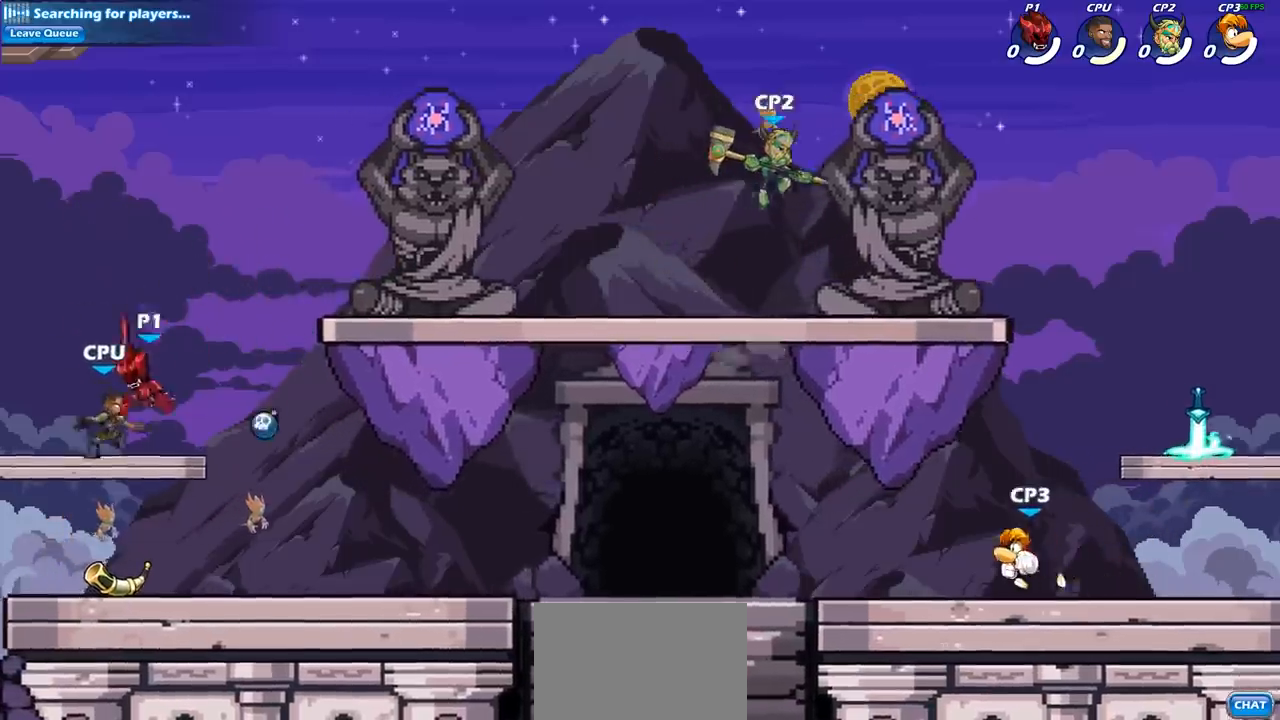
{"buttons": ["SQUARE"], "left_stick": "center", "right_stick": "center", "events": [[167, "left_stick", "right"], [233, "SQUARE", "down"], [283, "left_stick", "center"], [333, "SQUARE", "up"], [417, "SQUARE", "down"]]}
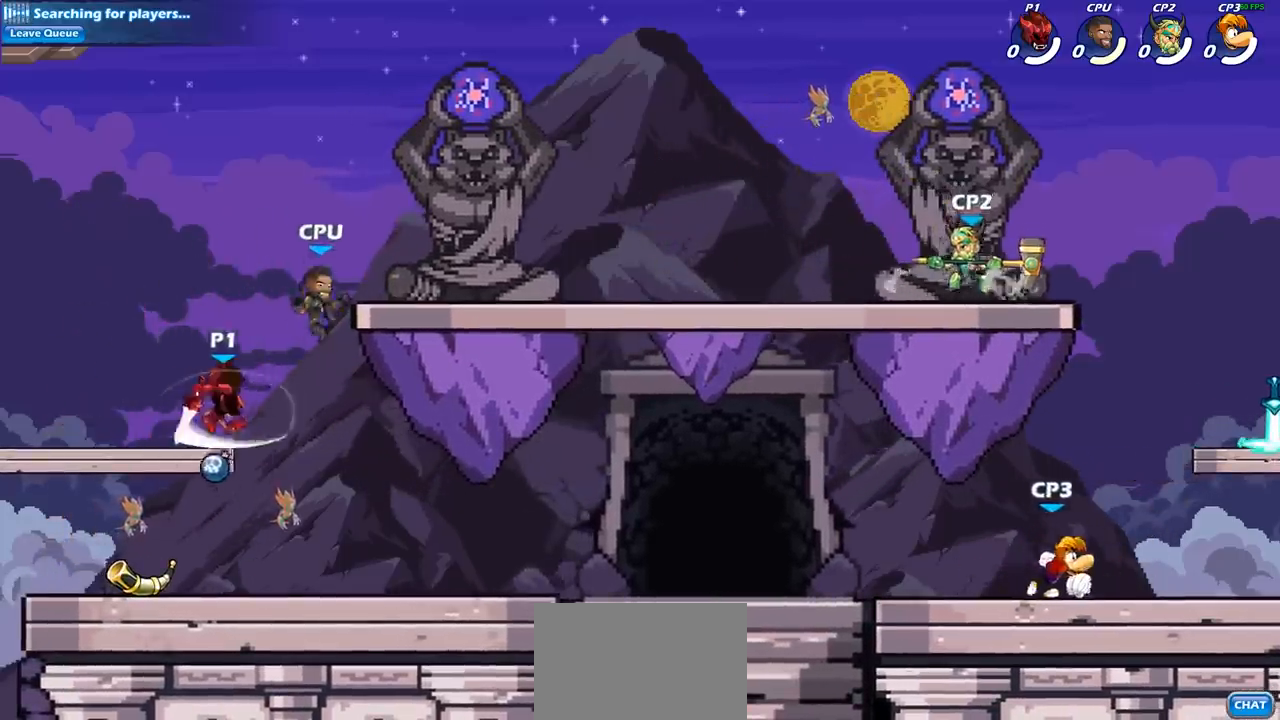
{"buttons": [], "left_stick": "right", "right_stick": "center", "events": [[17, "SQUARE", "up"], [400, "left_stick", "right"]]}
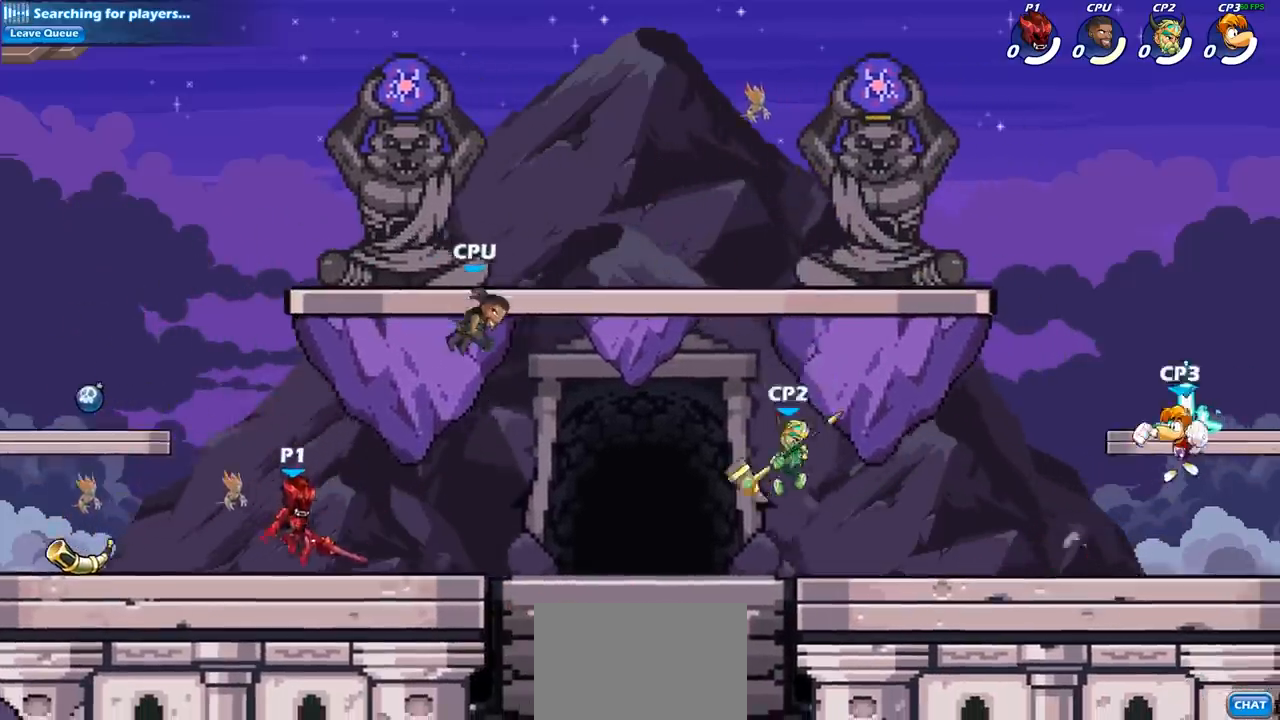
{"buttons": [], "left_stick": "up-right", "right_stick": "center", "events": [[117, "CROSS", "down"], [183, "left_stick", "up-right"], [217, "CIRCLE", "down"], [217, "CROSS", "up"], [333, "CIRCLE", "up"]]}
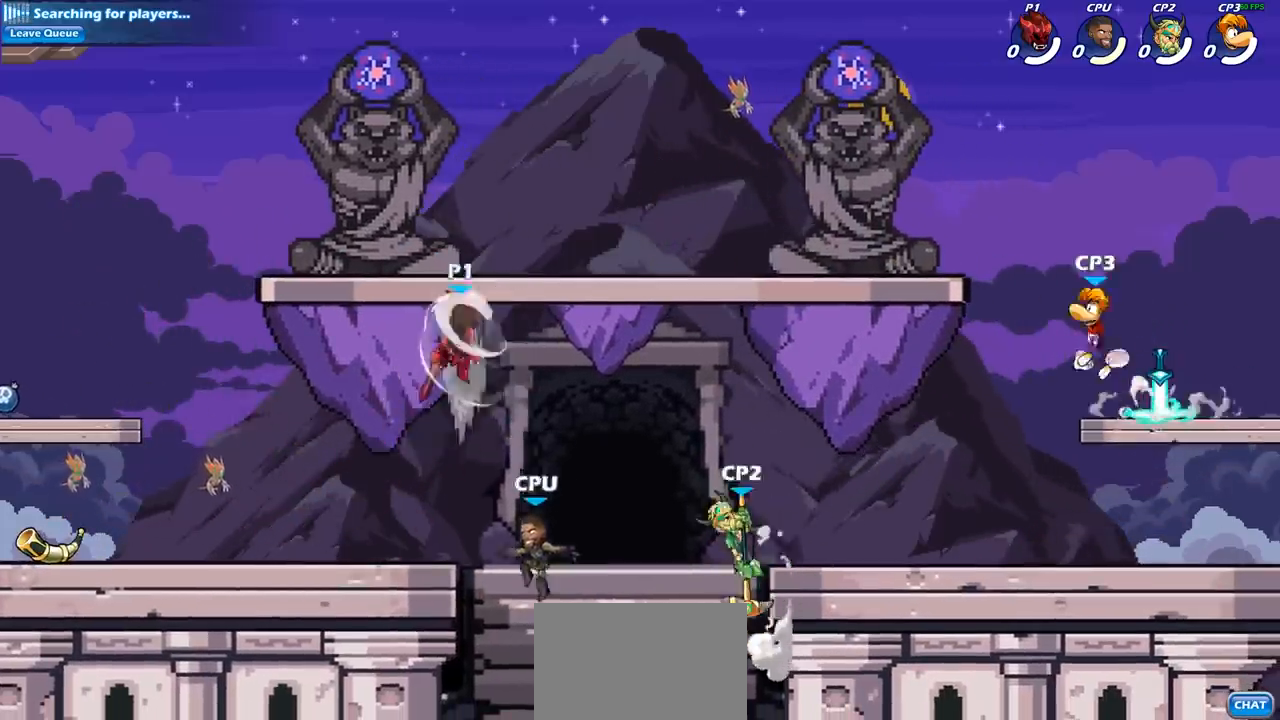
{"buttons": ["CIRCLE"], "left_stick": "down-left", "right_stick": "center", "events": [[117, "left_stick", "up-left"], [200, "left_stick", "left"], [367, "left_stick", "down-left"], [417, "CIRCLE", "down"]]}
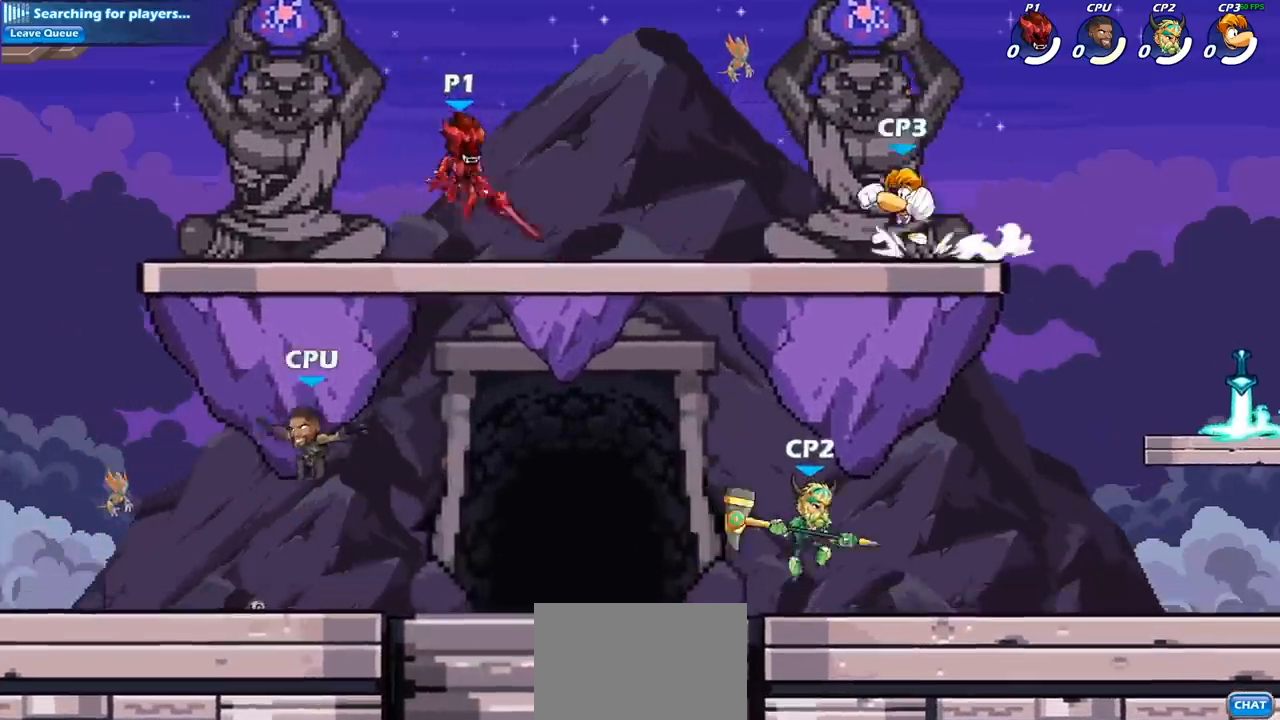
{"buttons": [], "left_stick": "down-left", "right_stick": "center", "events": [[300, "CIRCLE", "up"]]}
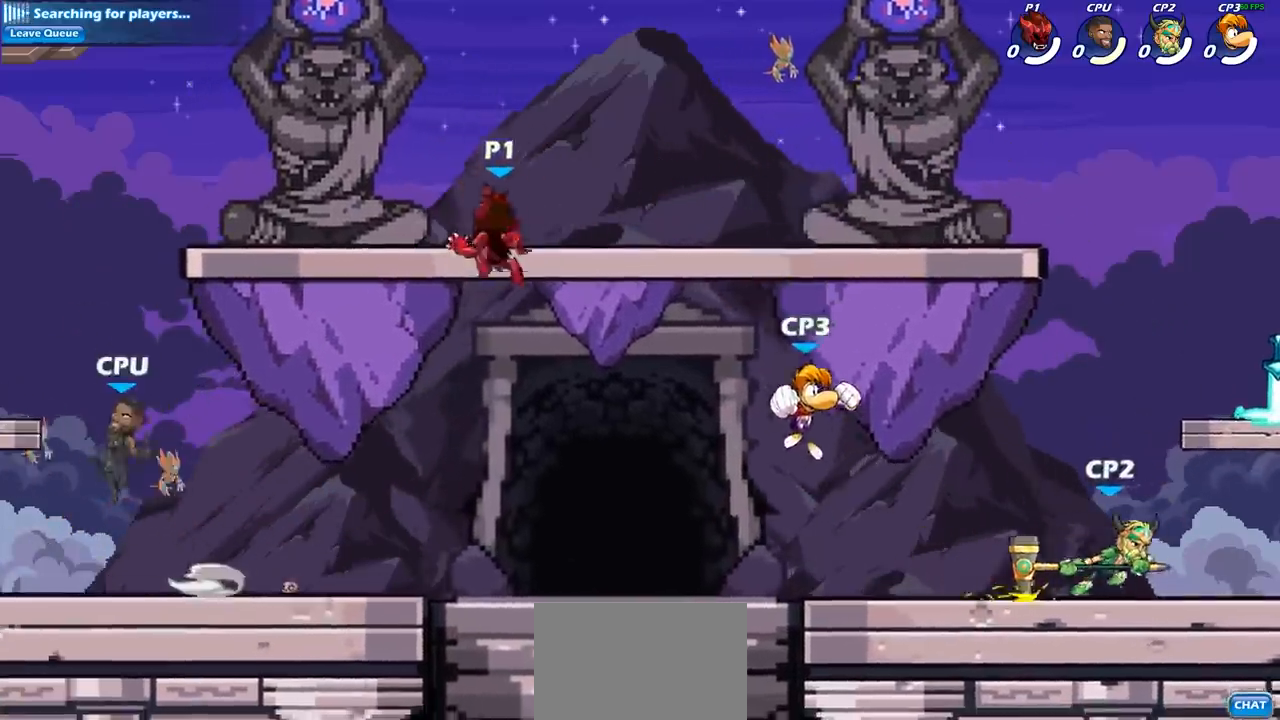
{"buttons": ["CROSS"], "left_stick": "left", "right_stick": "center", "events": [[33, "left_stick", "up-left"], [133, "left_stick", "down-left"], [283, "left_stick", "left"], [433, "CROSS", "down"]]}
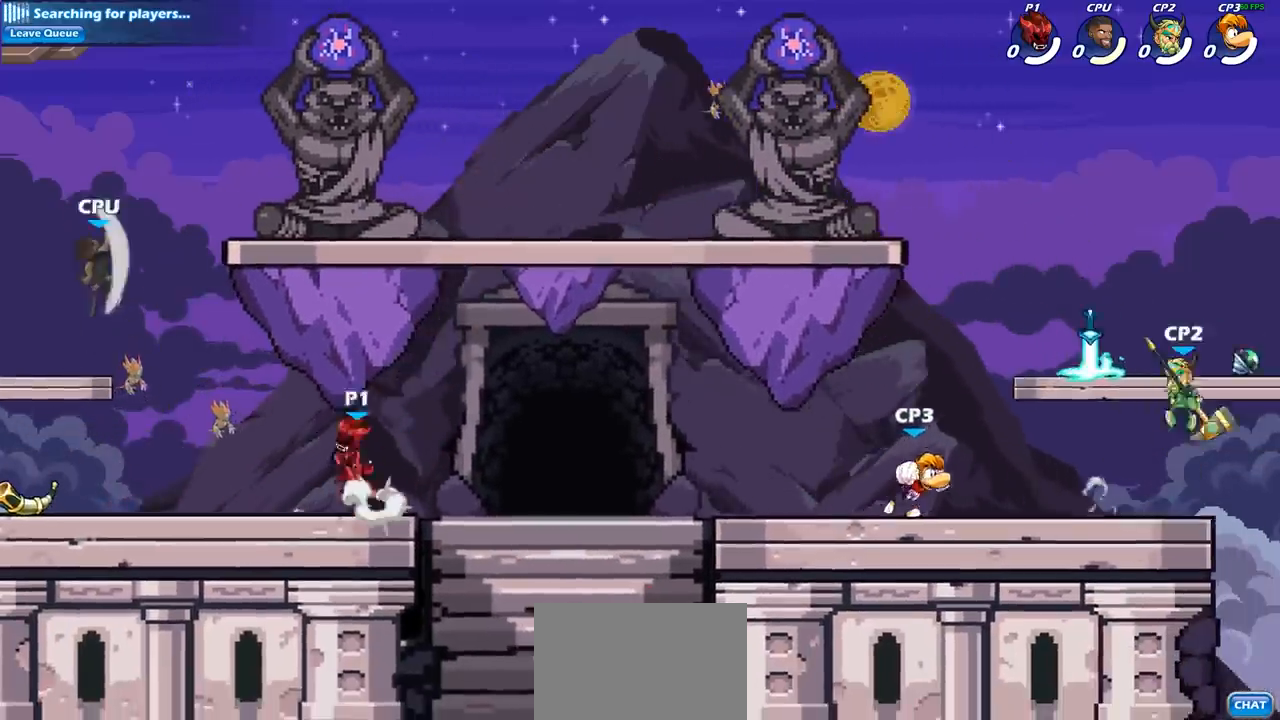
{"buttons": ["CIRCLE", "R1", "R2"], "left_stick": "down", "right_stick": "center", "events": [[117, "CROSS", "up"], [133, "left_stick", "center"], [367, "R2", "down"], [367, "left_stick", "down"], [383, "R1", "down"], [450, "CIRCLE", "down"]]}
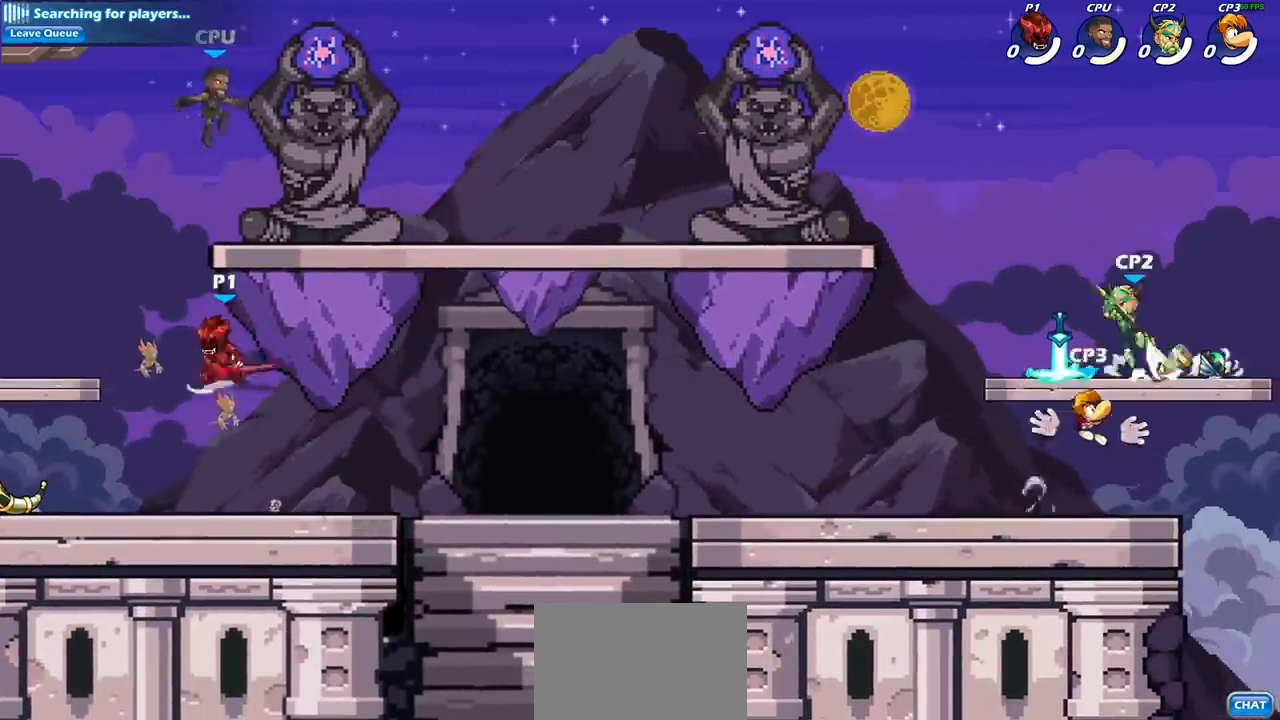
{"buttons": ["CIRCLE"], "left_stick": "center", "right_stick": "center", "events": [[17, "R1", "up"], [17, "R2", "up"], [100, "left_stick", "center"]]}
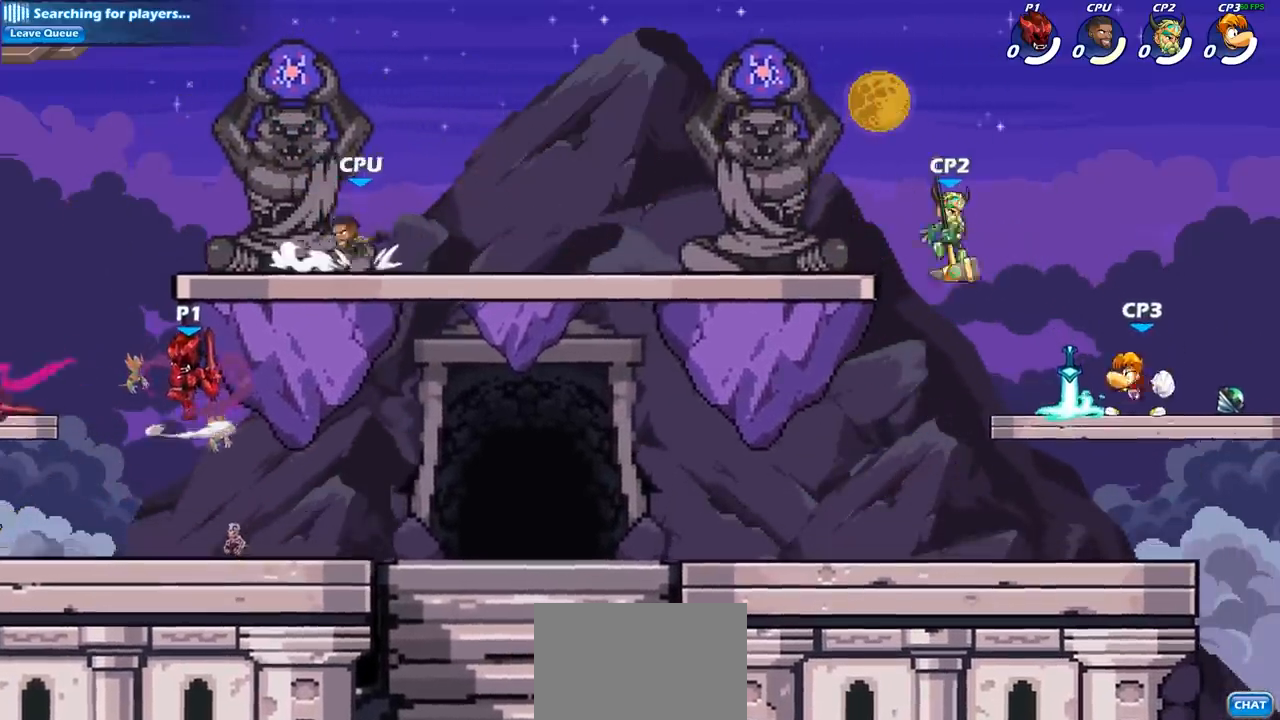
{"buttons": [], "left_stick": "right", "right_stick": "center", "events": [[133, "CIRCLE", "up"], [250, "left_stick", "right"]]}
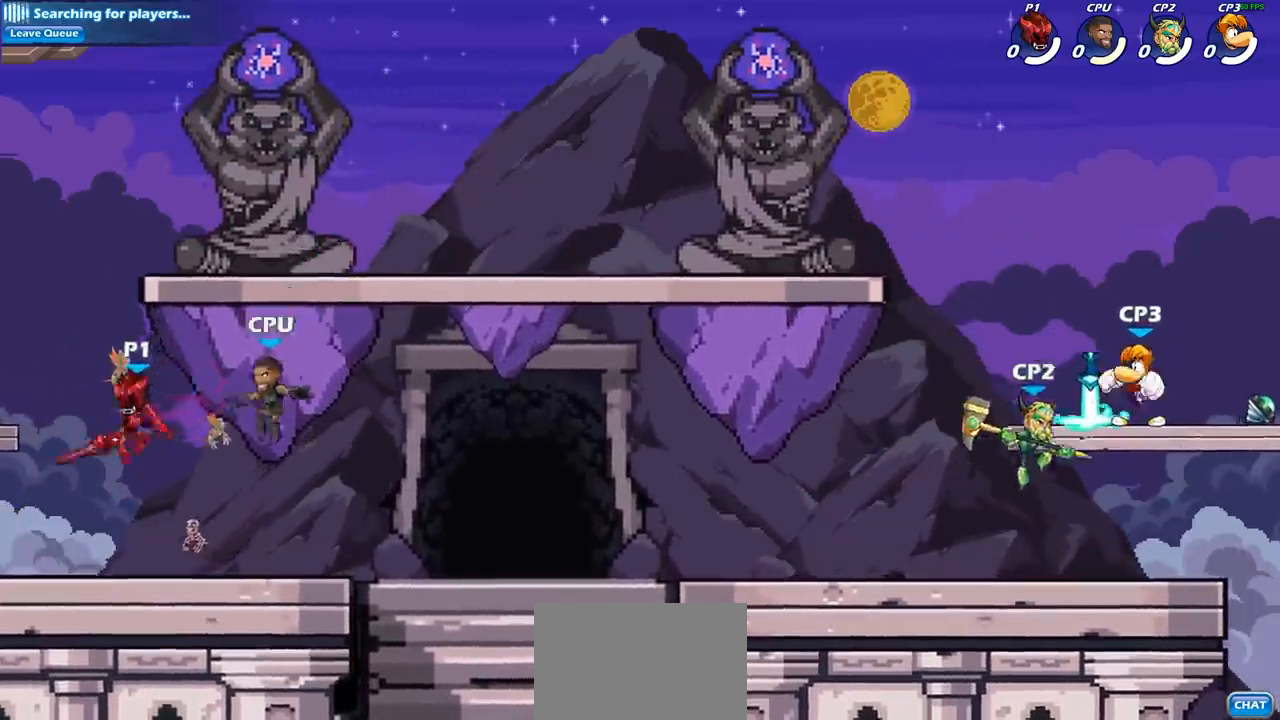
{"buttons": [], "left_stick": "up-right", "right_stick": "center", "events": [[50, "CIRCLE", "down"], [67, "left_stick", "up-right"], [150, "CIRCLE", "up"]]}
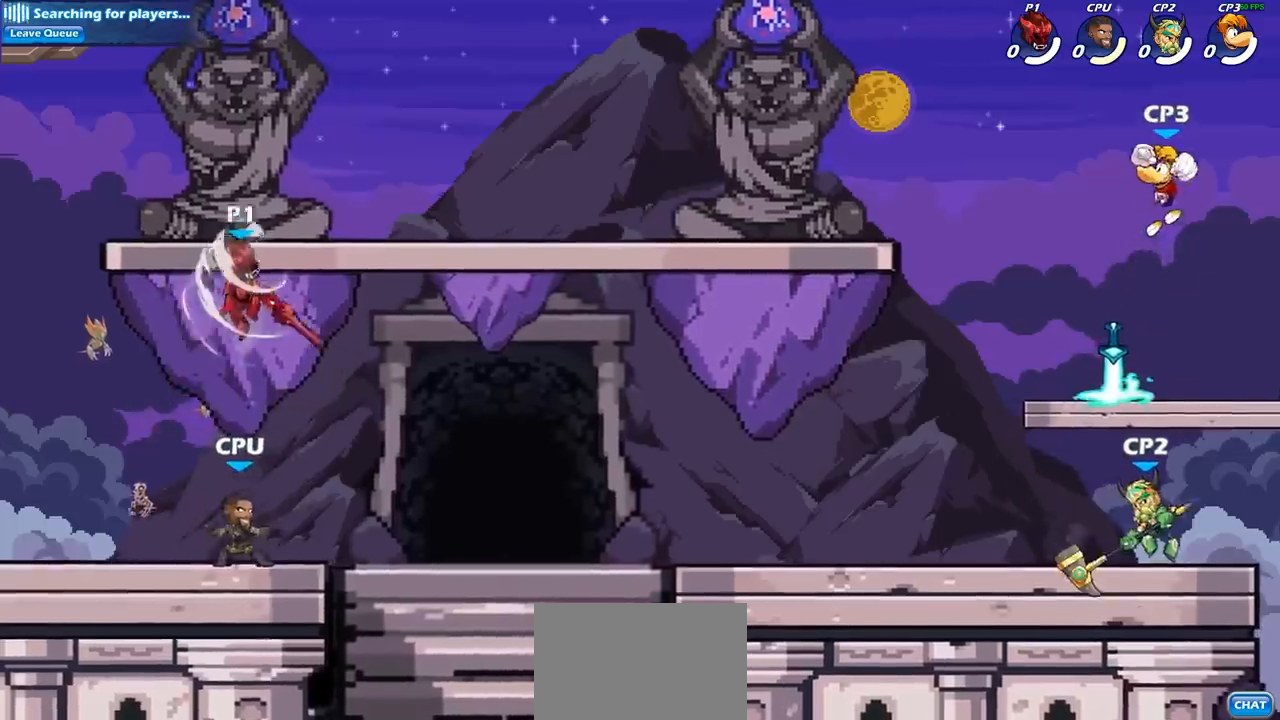
{"buttons": ["SQUARE"], "left_stick": "down-right", "right_stick": "center", "events": [[33, "left_stick", "up-left"], [183, "left_stick", "left"], [300, "left_stick", "down-left"], [450, "SQUARE", "down"], [483, "left_stick", "down-right"]]}
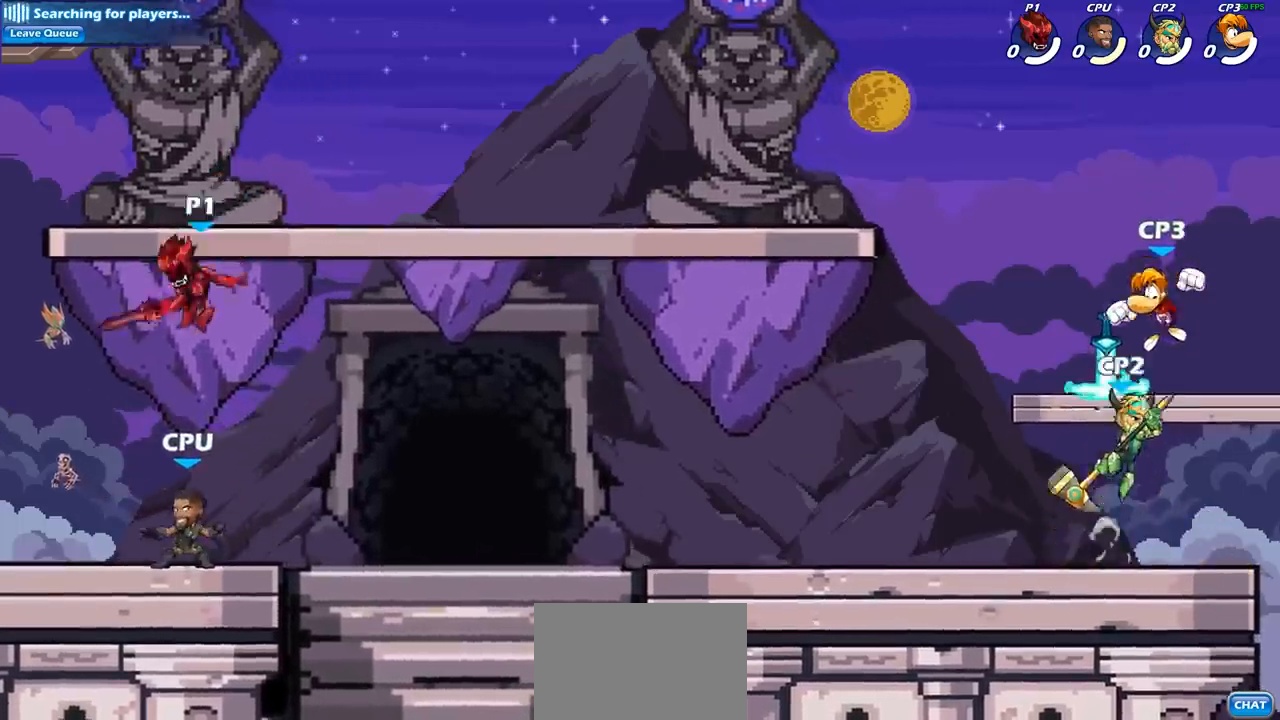
{"buttons": [], "left_stick": "left", "right_stick": "center", "events": [[33, "SQUARE", "up"], [333, "left_stick", "left"]]}